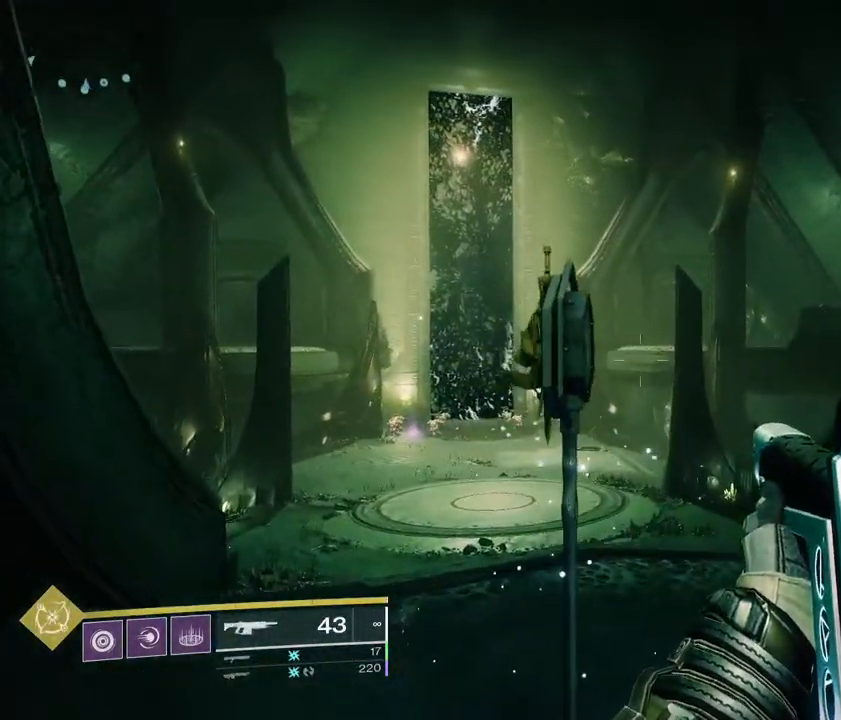
Gameplay with a controller (PlayStation layout); each line is a JSON object with the inputs held at the frame after it. "events" lists button and stick changes between this image and that frame as [ms after this image, input, new state], when the widget could be followed in between. Not read: DPAD_RIGHT DPAD_UP L2 L3 R3 SELECT START.
{"buttons": [], "left_stick": "center", "right_stick": "center", "events": [[117, "left_stick", "up-right"], [233, "left_stick", "right"], [383, "left_stick", "center"]]}
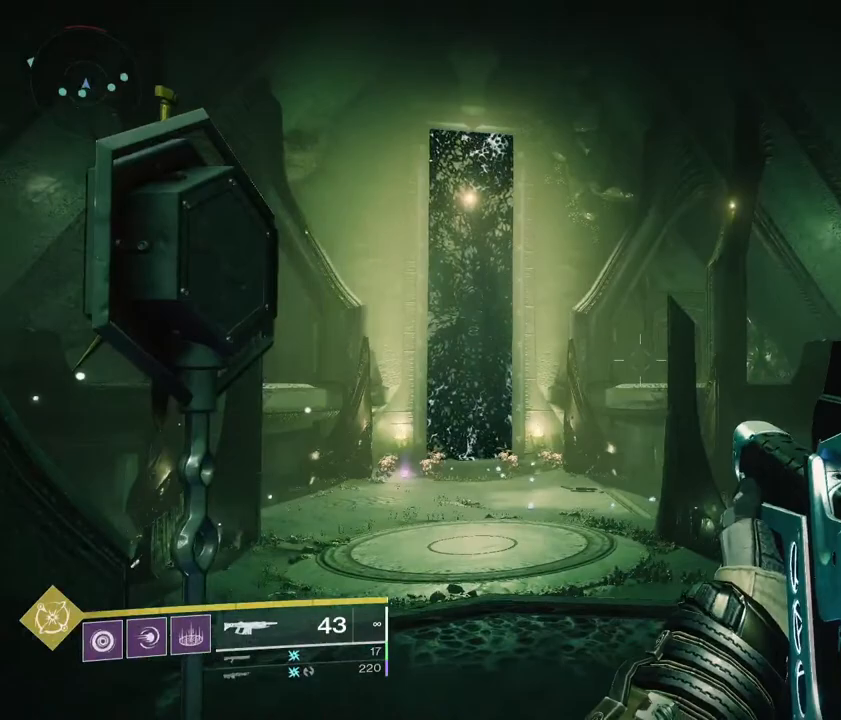
{"buttons": [], "left_stick": "center", "right_stick": "center", "events": [[33, "left_stick", "left"], [167, "left_stick", "center"]]}
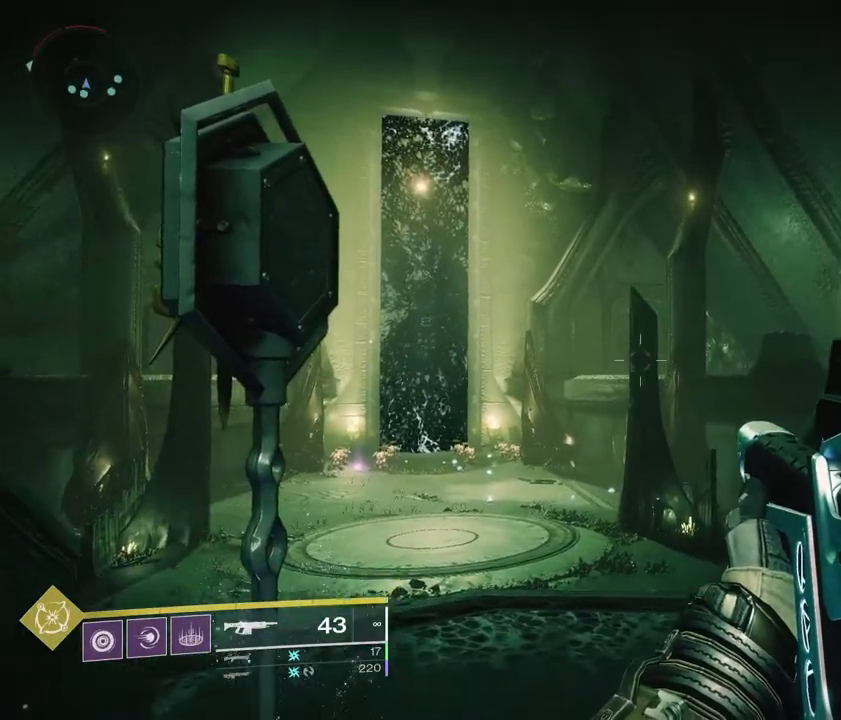
{"buttons": [], "left_stick": "center", "right_stick": "center", "events": []}
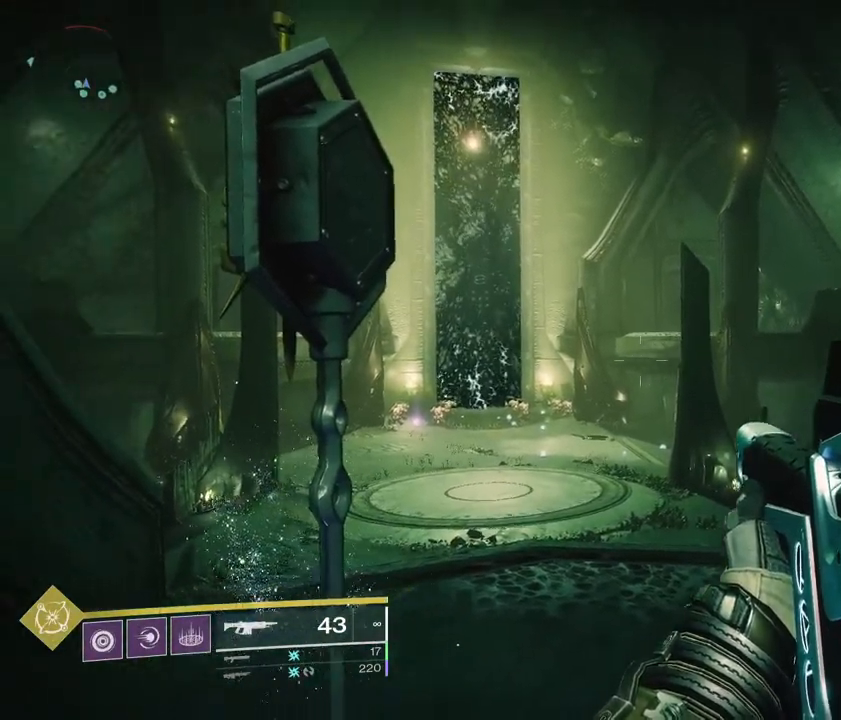
{"buttons": [], "left_stick": "center", "right_stick": "center", "events": []}
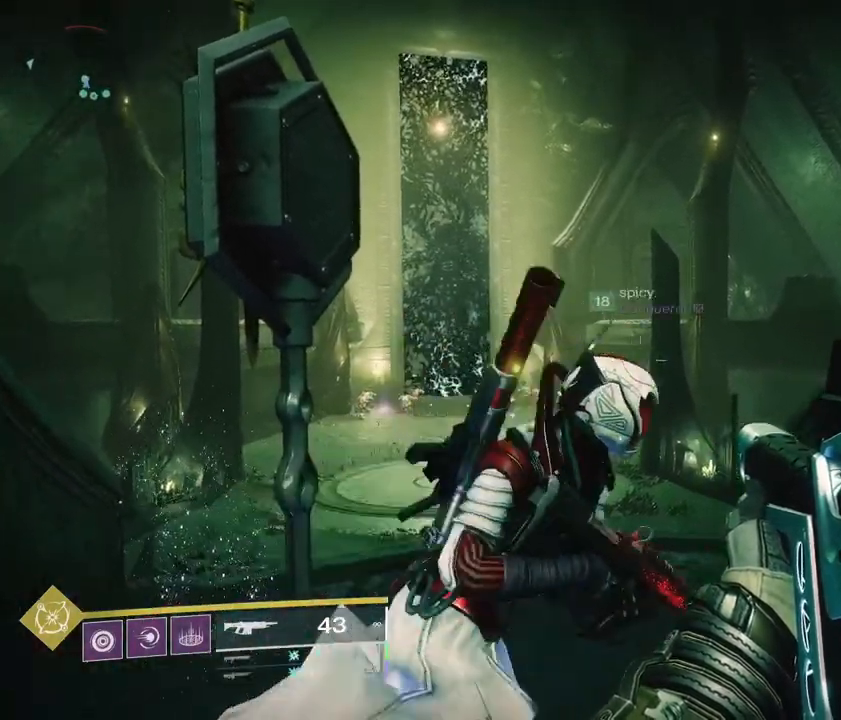
{"buttons": [], "left_stick": "center", "right_stick": "center", "events": []}
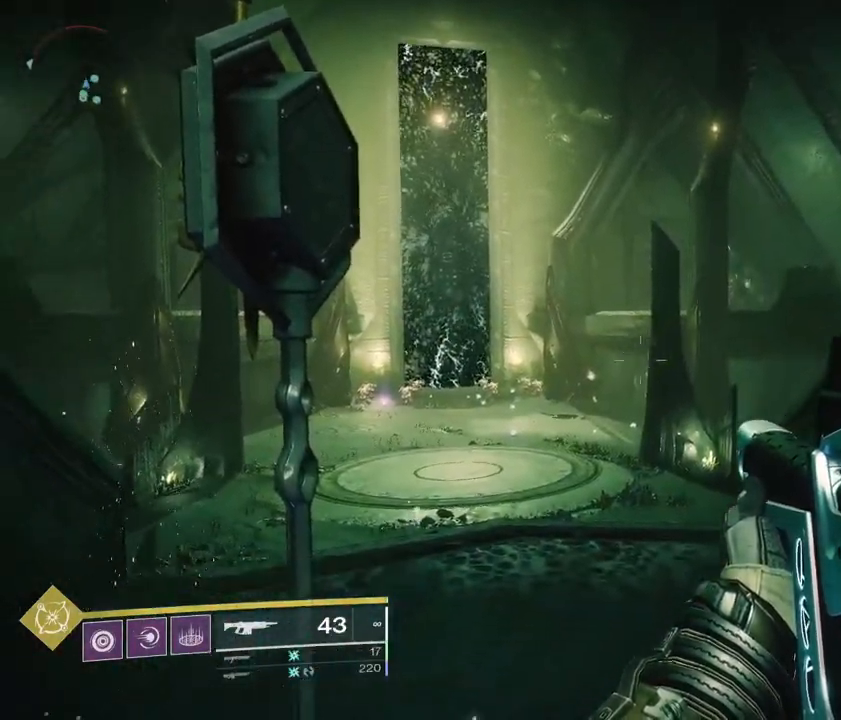
{"buttons": [], "left_stick": "center", "right_stick": "center", "events": []}
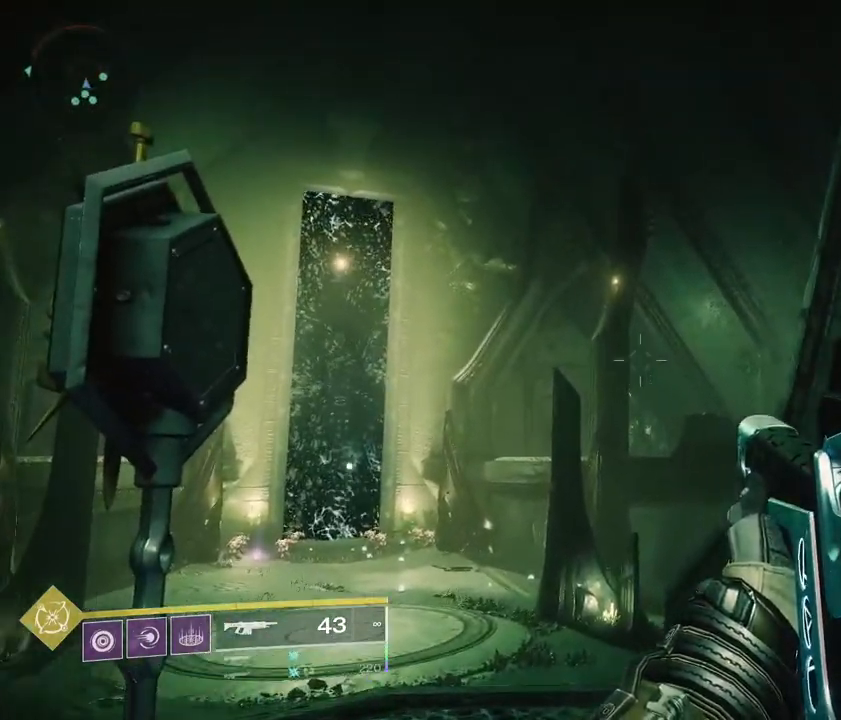
{"buttons": [], "left_stick": "center", "right_stick": "center", "events": []}
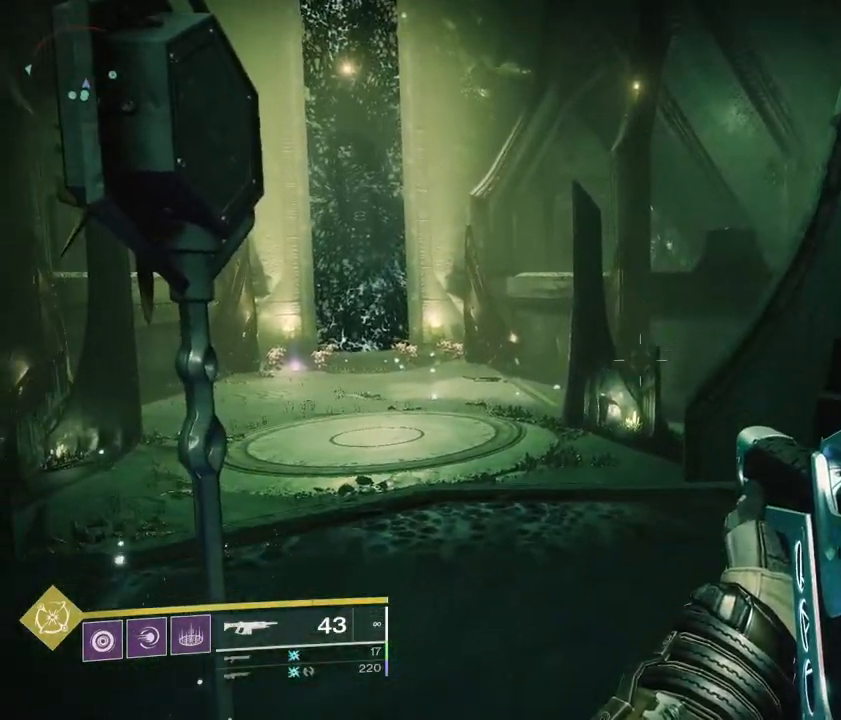
{"buttons": [], "left_stick": "down", "right_stick": "center", "events": [[267, "DPAD_LEFT", "down"], [300, "left_stick", "left"], [333, "DPAD_LEFT", "up"], [483, "left_stick", "down"]]}
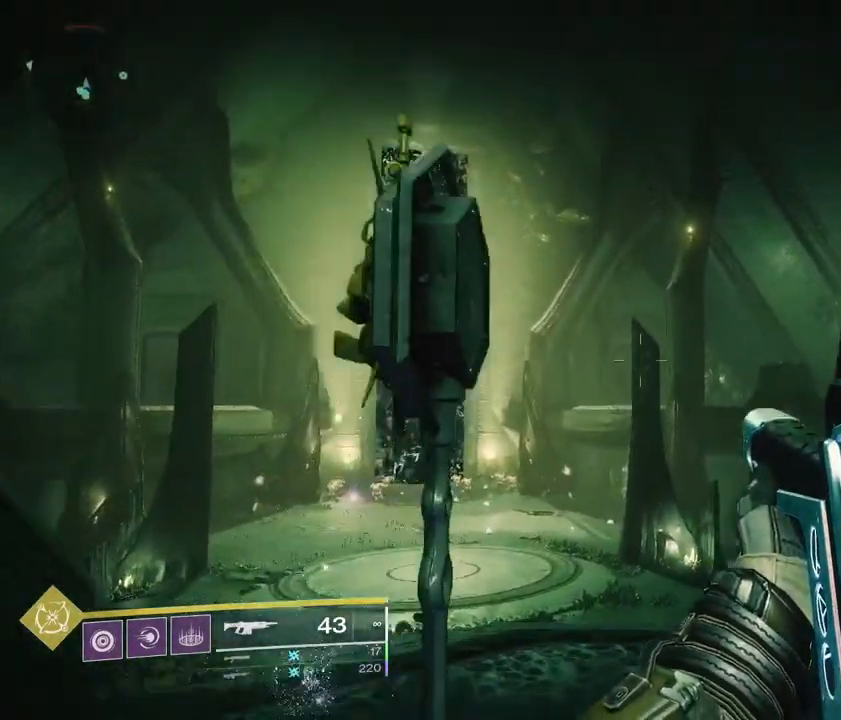
{"buttons": [], "left_stick": "up", "right_stick": "center", "events": [[267, "left_stick", "left"], [383, "left_stick", "up-left"], [483, "left_stick", "up"]]}
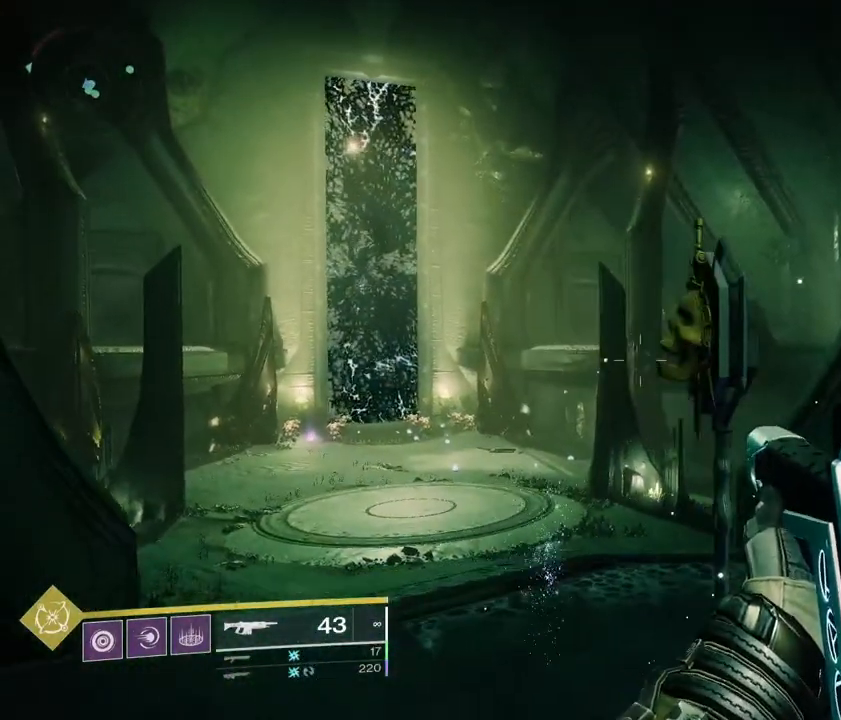
{"buttons": ["R2"], "left_stick": "right", "right_stick": "center", "events": [[150, "left_stick", "right"], [400, "R2", "down"]]}
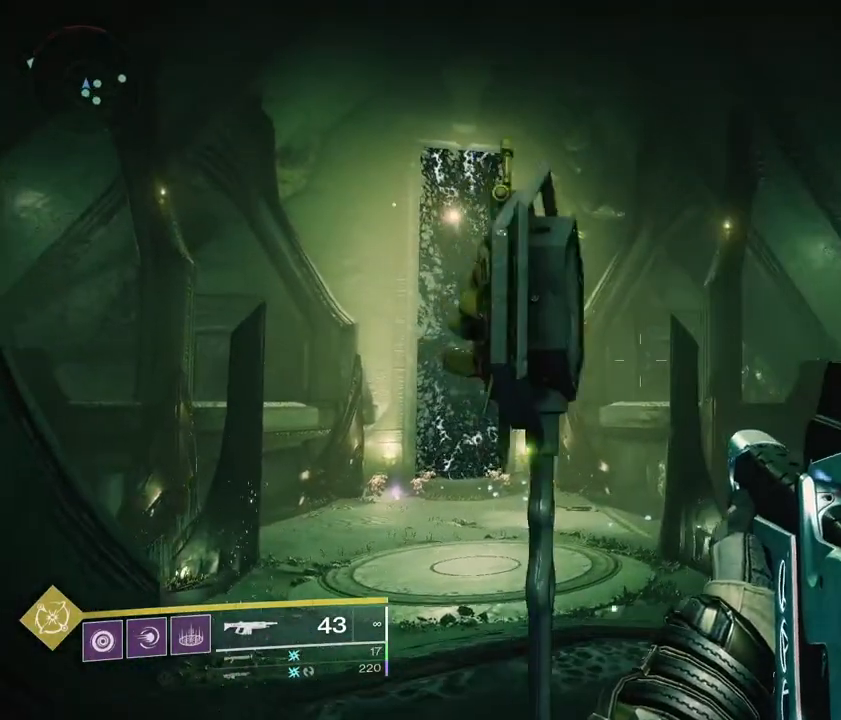
{"buttons": ["R2"], "left_stick": "center", "right_stick": "center", "events": [[33, "left_stick", "center"], [250, "left_stick", "down"], [433, "left_stick", "center"]]}